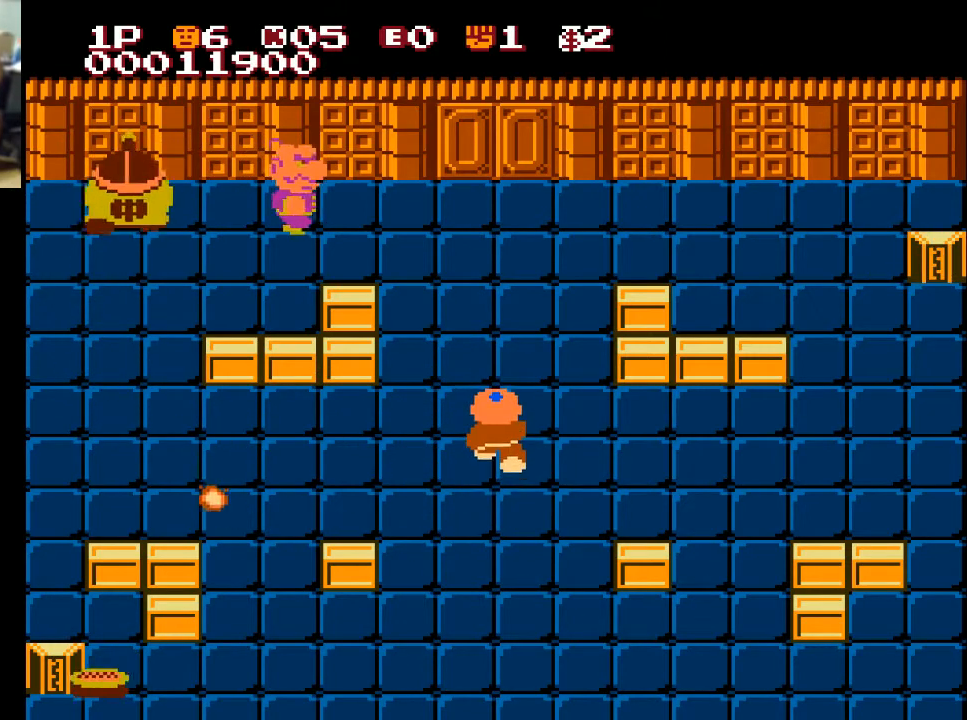
Gameplay with a controller (Xbox layout); each line is a JSON object with the inputs held at the frame after it. "events" lists button and stick changes between this image and that frame as [ms after this image, input, new state], when the widget could be followed in between.
{"buttons": ["DPAD_UP"], "left_stick": "center", "right_stick": "center", "events": [[67, "DPAD_LEFT", "down"], [67, "DPAD_UP", "up"], [467, "DPAD_LEFT", "up"], [467, "DPAD_UP", "down"]]}
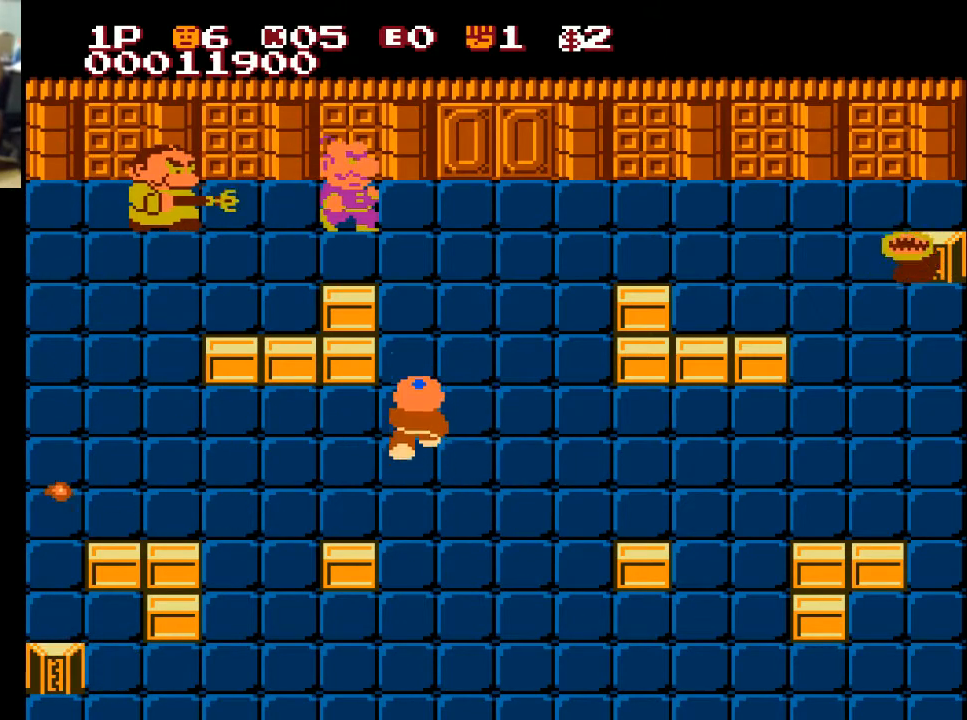
{"buttons": ["DPAD_UP"], "left_stick": "center", "right_stick": "center", "events": [[67, "A", "down"], [167, "A", "up"]]}
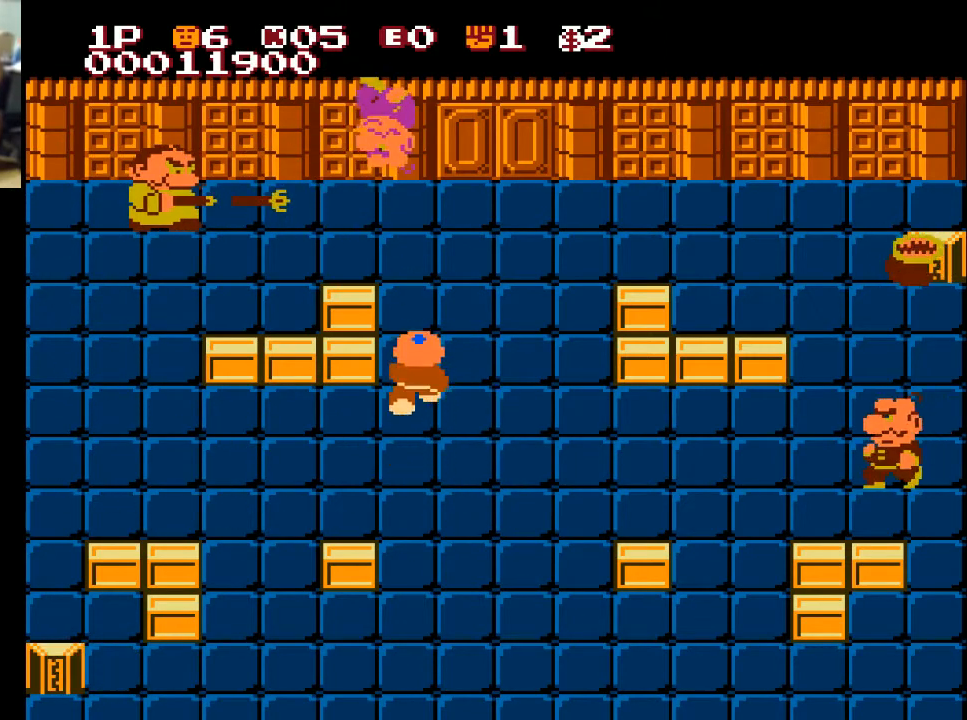
{"buttons": ["DPAD_UP"], "left_stick": "center", "right_stick": "center", "events": [[267, "A", "down"], [367, "A", "up"]]}
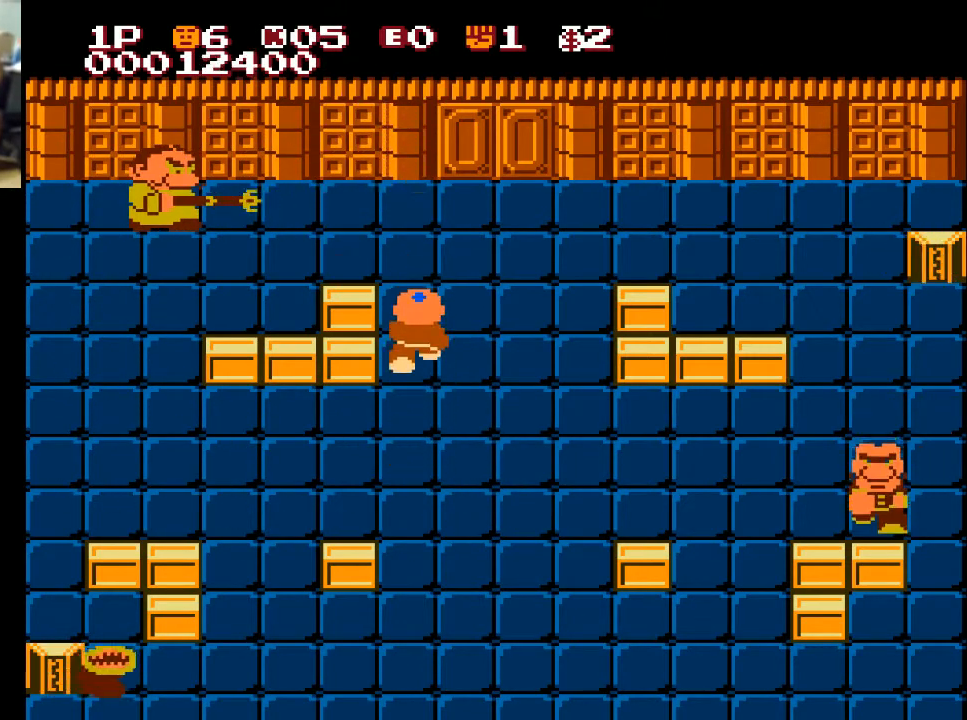
{"buttons": ["DPAD_UP"], "left_stick": "center", "right_stick": "center", "events": []}
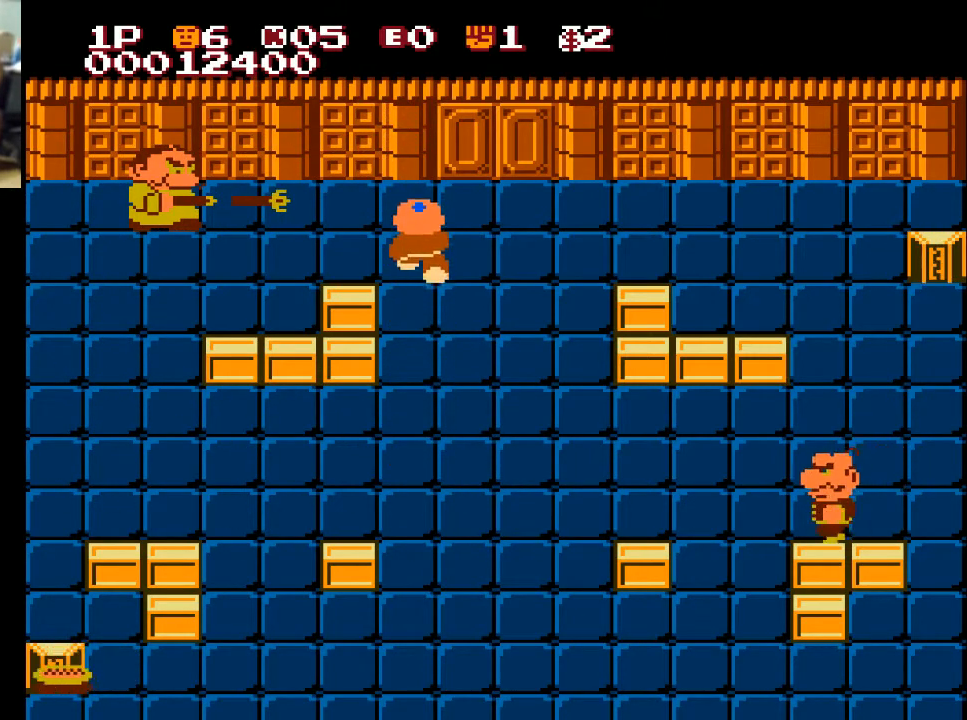
{"buttons": ["DPAD_LEFT"], "left_stick": "center", "right_stick": "center", "events": [[233, "DPAD_RIGHT", "down"], [400, "DPAD_RIGHT", "up"], [500, "DPAD_LEFT", "down"], [500, "DPAD_UP", "up"]]}
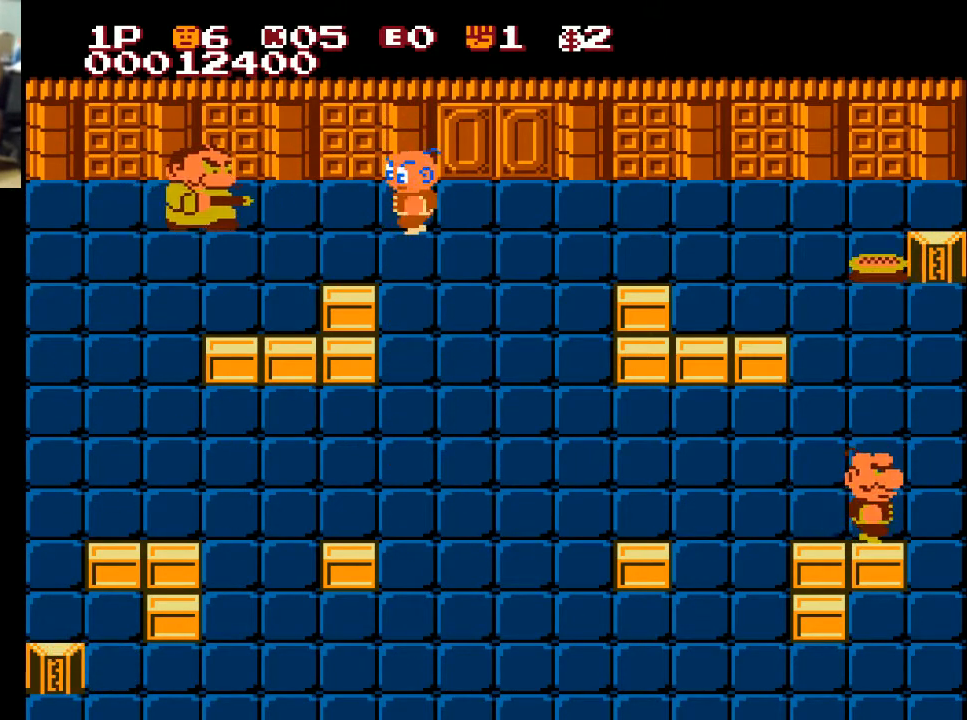
{"buttons": ["DPAD_RIGHT"], "left_stick": "center", "right_stick": "center", "events": [[100, "A", "down"], [167, "DPAD_LEFT", "up"], [200, "A", "up"], [267, "DPAD_RIGHT", "down"]]}
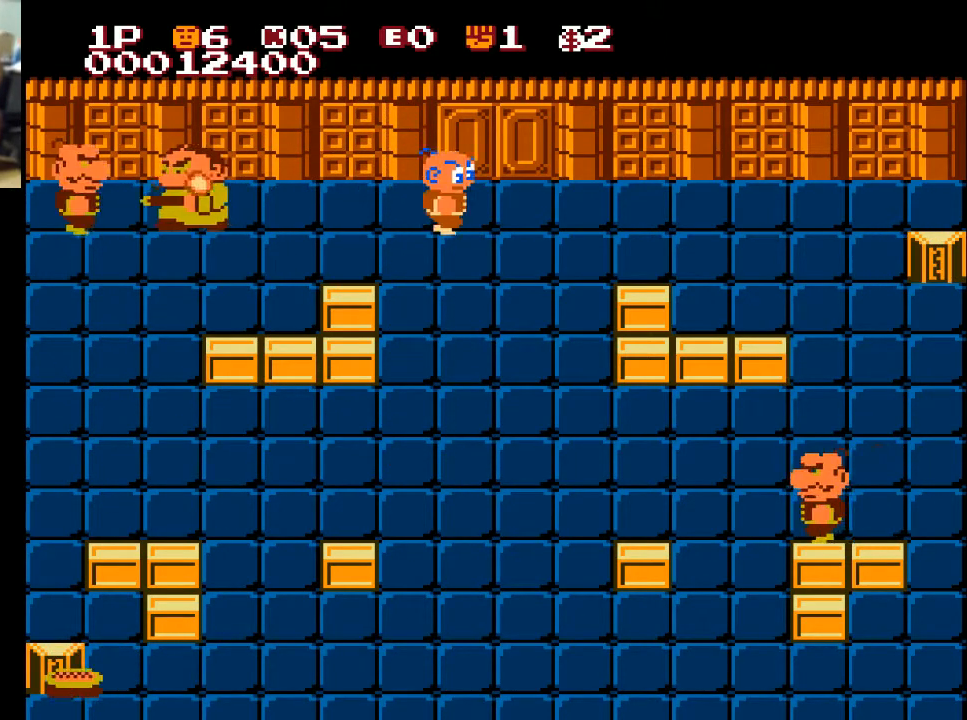
{"buttons": ["A", "DPAD_LEFT"], "left_stick": "center", "right_stick": "center", "events": [[267, "DPAD_RIGHT", "up"], [300, "DPAD_LEFT", "down"], [467, "A", "down"]]}
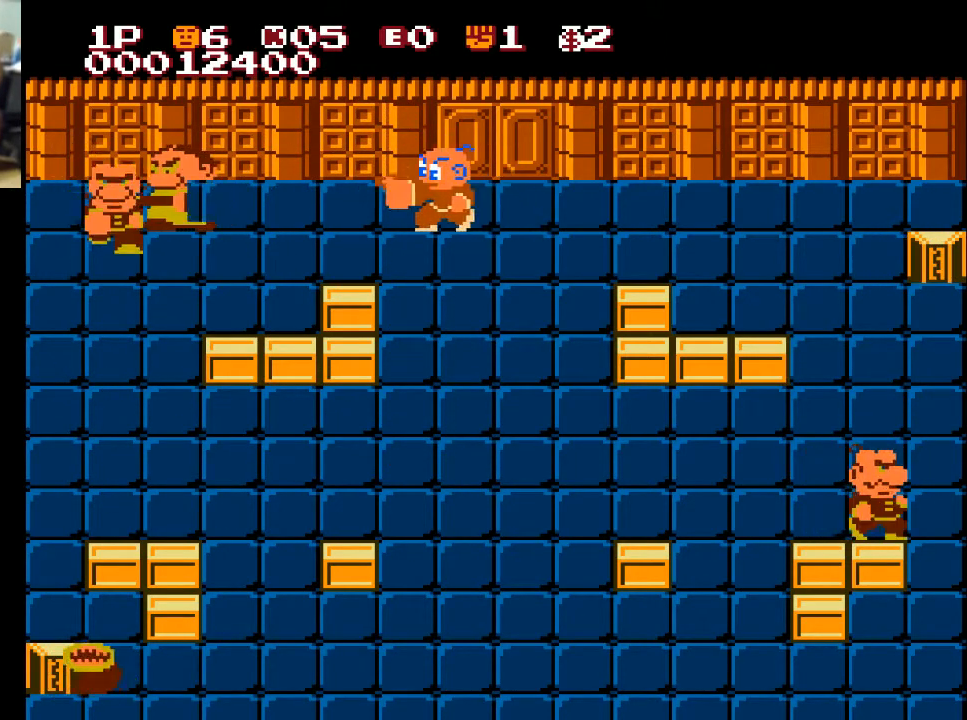
{"buttons": ["DPAD_LEFT"], "left_stick": "center", "right_stick": "center", "events": [[67, "A", "up"], [167, "A", "down"], [233, "A", "up"], [333, "A", "down"], [367, "A", "up"]]}
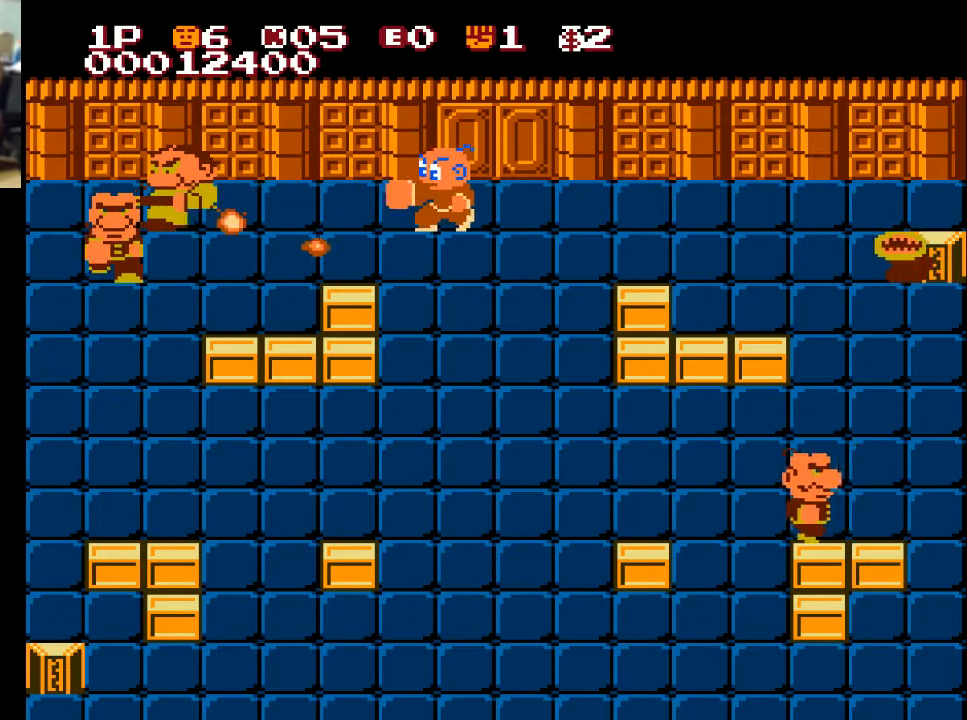
{"buttons": ["DPAD_LEFT"], "left_stick": "center", "right_stick": "center", "events": [[33, "A", "down"], [67, "A", "up"]]}
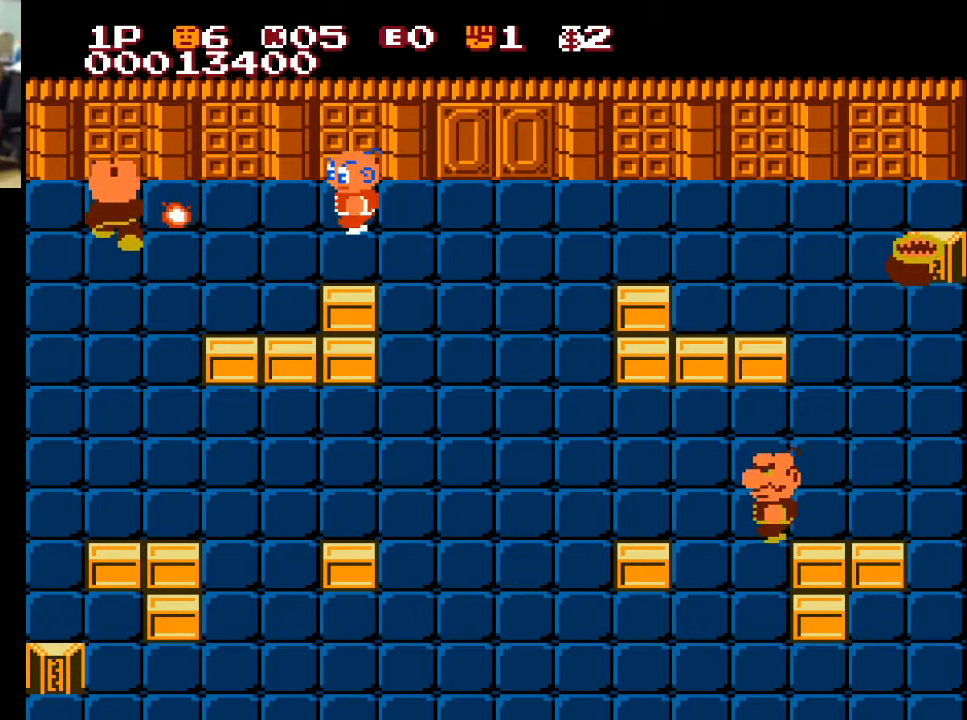
{"buttons": [], "left_stick": "center", "right_stick": "center", "events": [[200, "A", "down"], [300, "A", "up"], [500, "DPAD_LEFT", "up"]]}
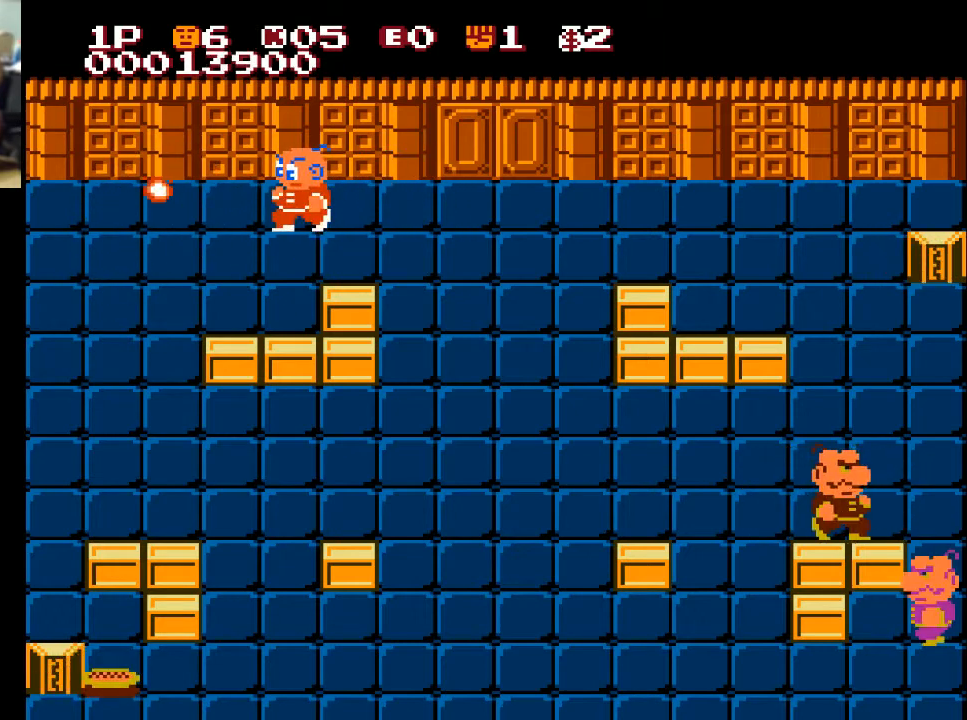
{"buttons": ["DPAD_RIGHT"], "left_stick": "center", "right_stick": "center", "events": [[33, "DPAD_RIGHT", "down"]]}
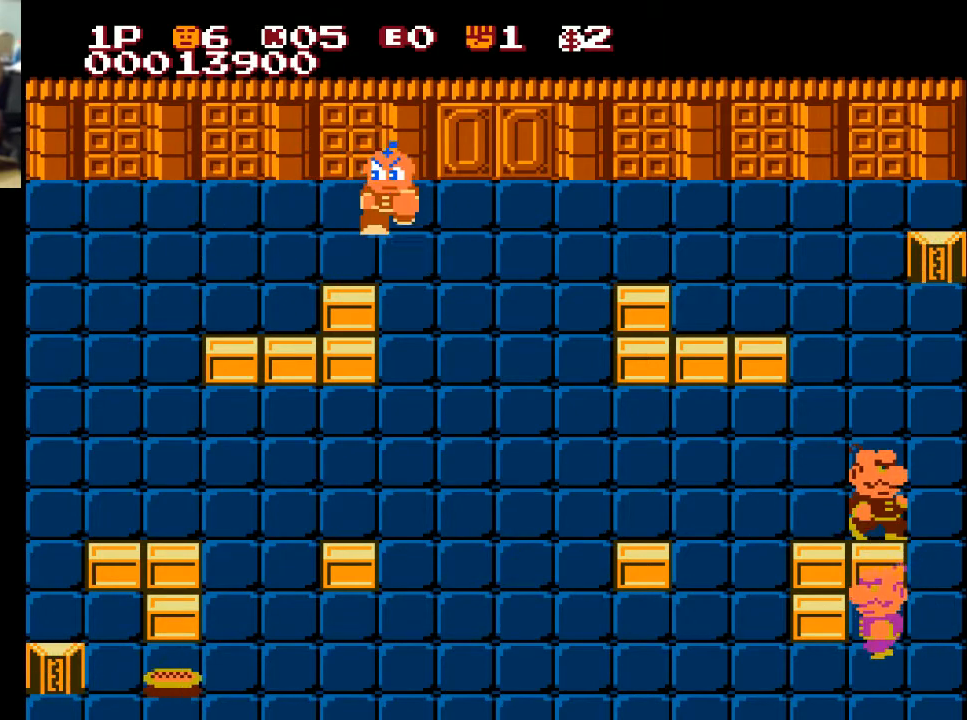
{"buttons": ["DPAD_DOWN"], "left_stick": "center", "right_stick": "center", "events": [[67, "DPAD_DOWN", "down"], [100, "DPAD_RIGHT", "up"]]}
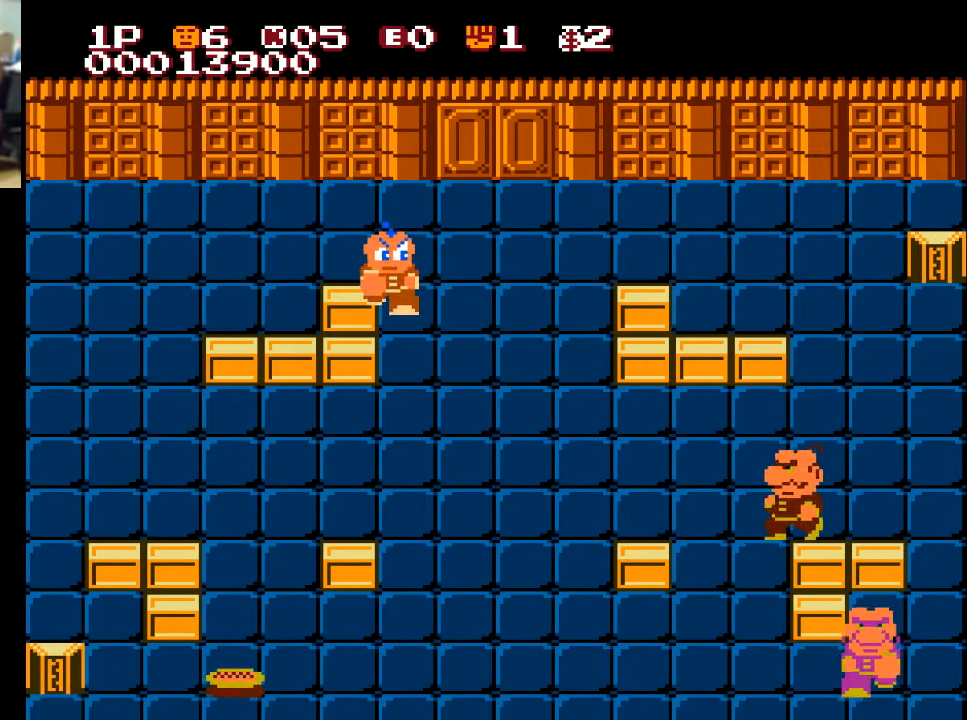
{"buttons": ["A", "DPAD_LEFT"], "left_stick": "center", "right_stick": "center", "events": [[367, "DPAD_DOWN", "up"], [367, "DPAD_LEFT", "down"], [433, "A", "down"]]}
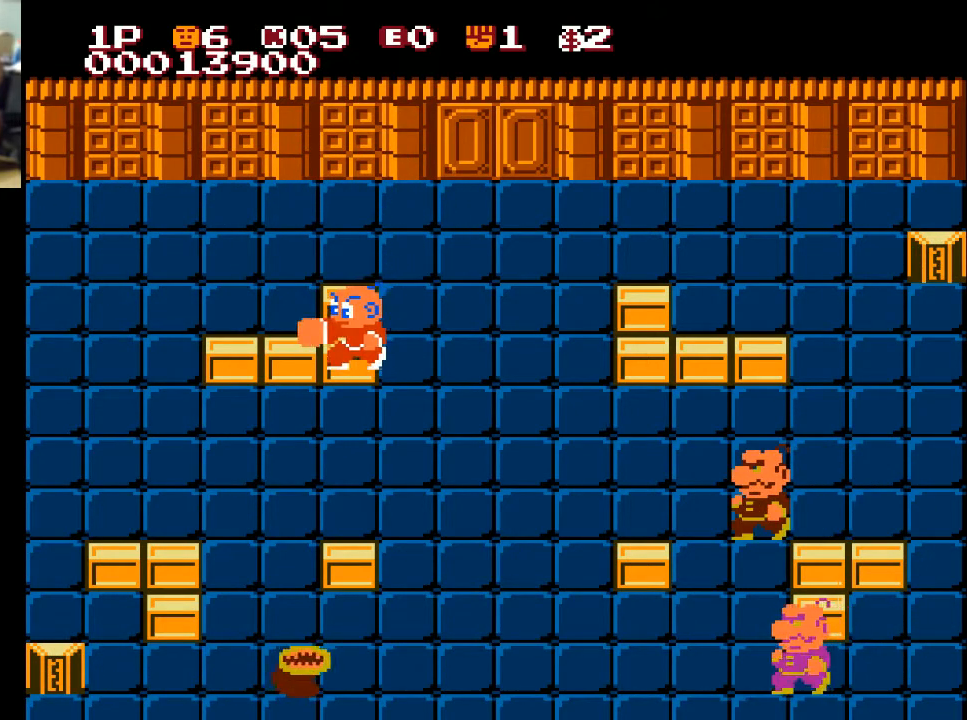
{"buttons": ["DPAD_LEFT"], "left_stick": "center", "right_stick": "center", "events": [[33, "A", "up"], [133, "DPAD_DOWN", "down"], [133, "DPAD_LEFT", "up"], [433, "DPAD_DOWN", "up"], [433, "DPAD_LEFT", "down"]]}
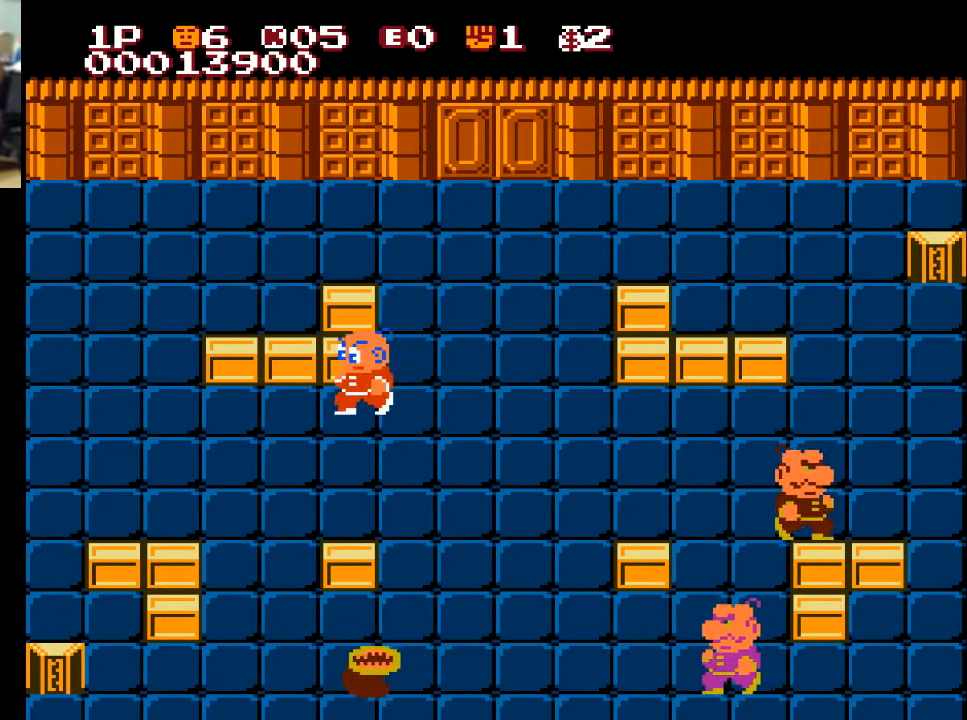
{"buttons": ["DPAD_UP"], "left_stick": "center", "right_stick": "center", "events": [[433, "DPAD_UP", "down"], [500, "DPAD_LEFT", "up"]]}
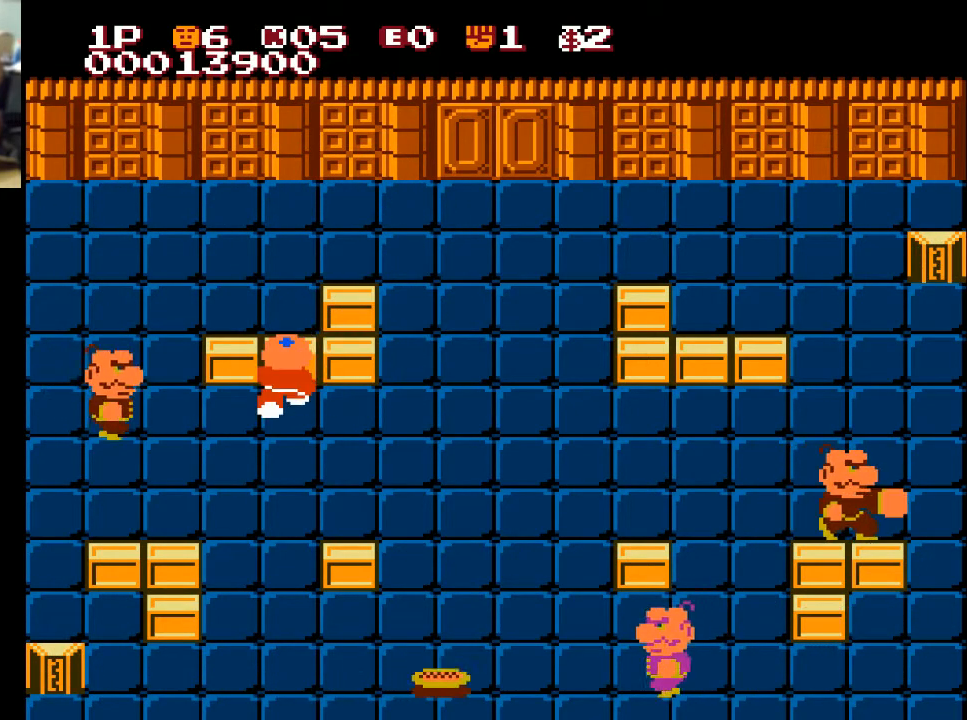
{"buttons": ["DPAD_RIGHT"], "left_stick": "center", "right_stick": "center", "events": [[33, "A", "down"], [133, "A", "up"], [133, "DPAD_UP", "up"], [400, "DPAD_RIGHT", "down"]]}
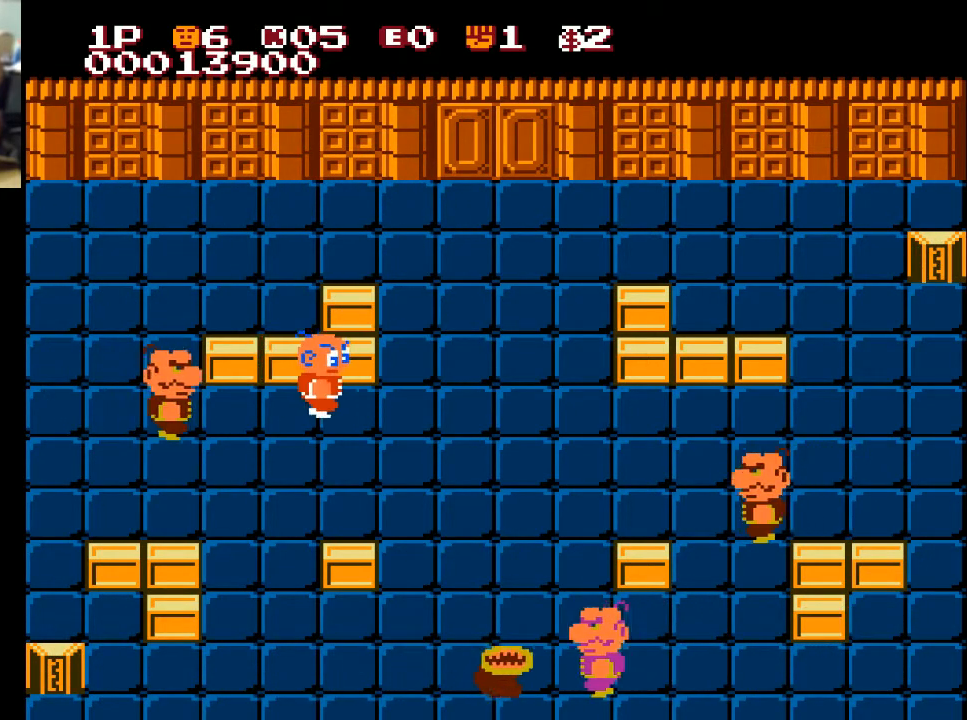
{"buttons": ["DPAD_LEFT"], "left_stick": "center", "right_stick": "center", "events": [[100, "DPAD_RIGHT", "up"], [133, "DPAD_LEFT", "down"], [200, "X", "down"], [300, "X", "up"]]}
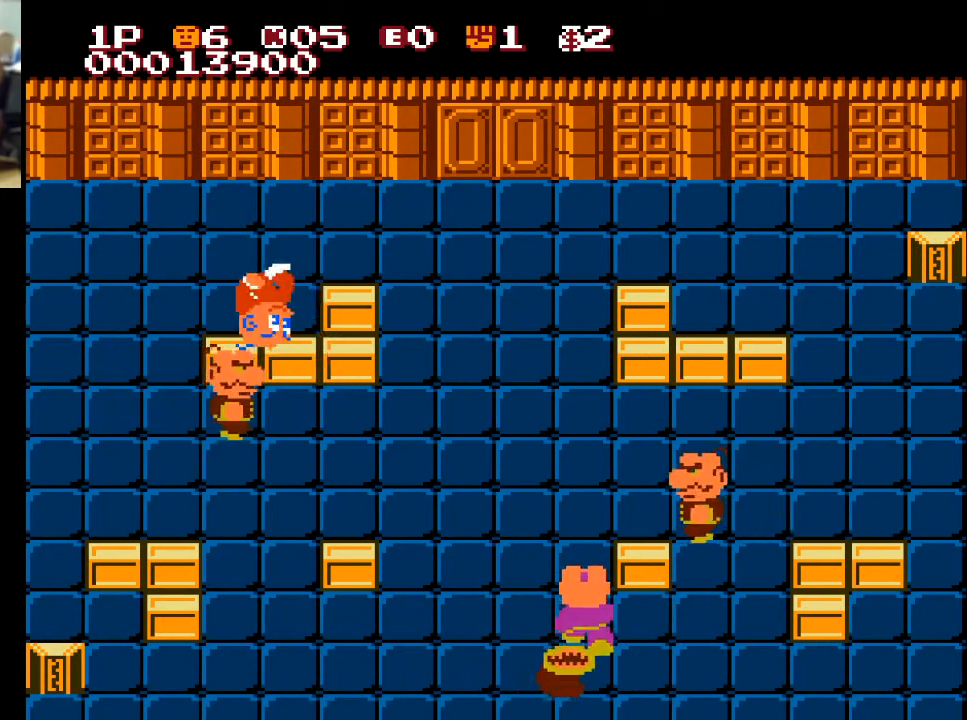
{"buttons": ["DPAD_LEFT"], "left_stick": "center", "right_stick": "center", "events": [[167, "DPAD_LEFT", "up"], [167, "DPAD_RIGHT", "down"], [367, "DPAD_LEFT", "down"], [367, "DPAD_RIGHT", "up"]]}
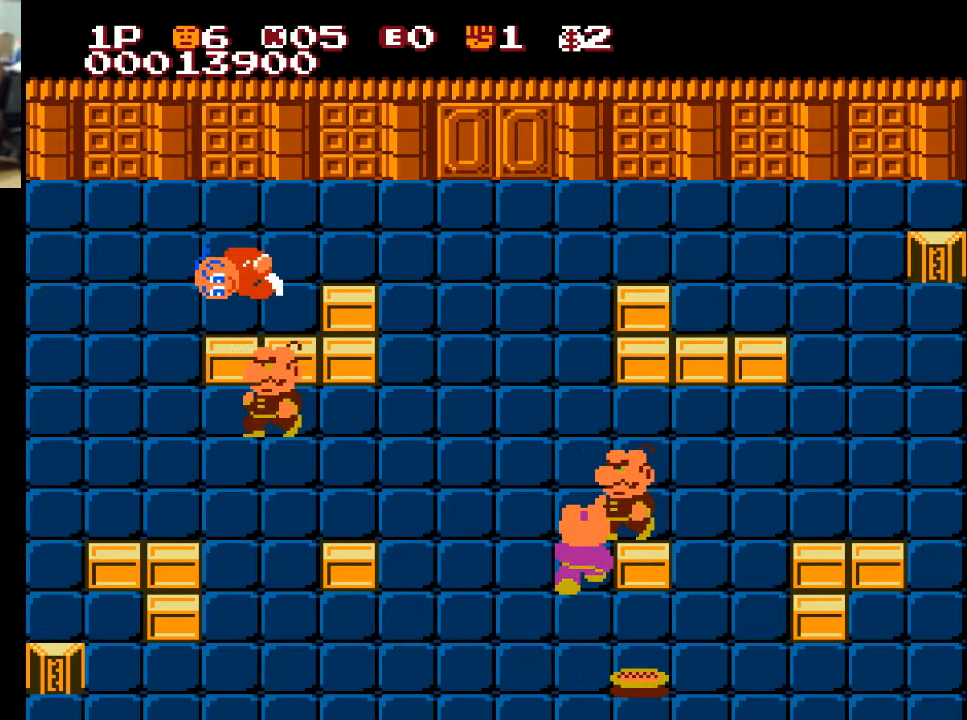
{"buttons": ["DPAD_LEFT"], "left_stick": "center", "right_stick": "center", "events": [[67, "DPAD_LEFT", "up"], [67, "DPAD_RIGHT", "down"], [267, "DPAD_RIGHT", "up"], [333, "DPAD_LEFT", "down"]]}
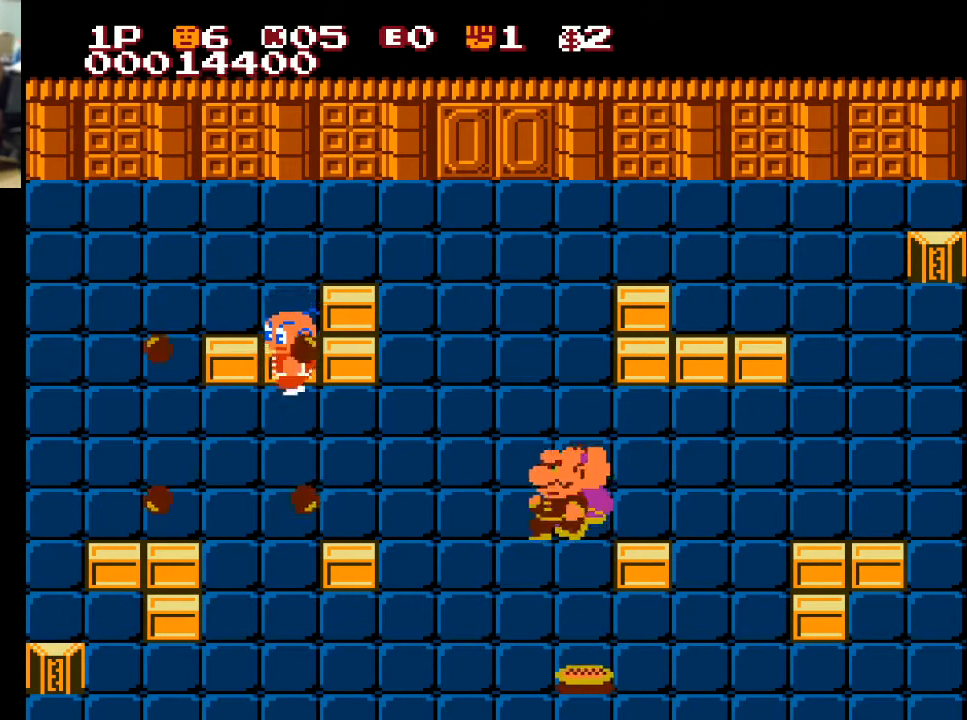
{"buttons": ["DPAD_LEFT"], "left_stick": "center", "right_stick": "center", "events": [[133, "X", "down"], [233, "X", "up"]]}
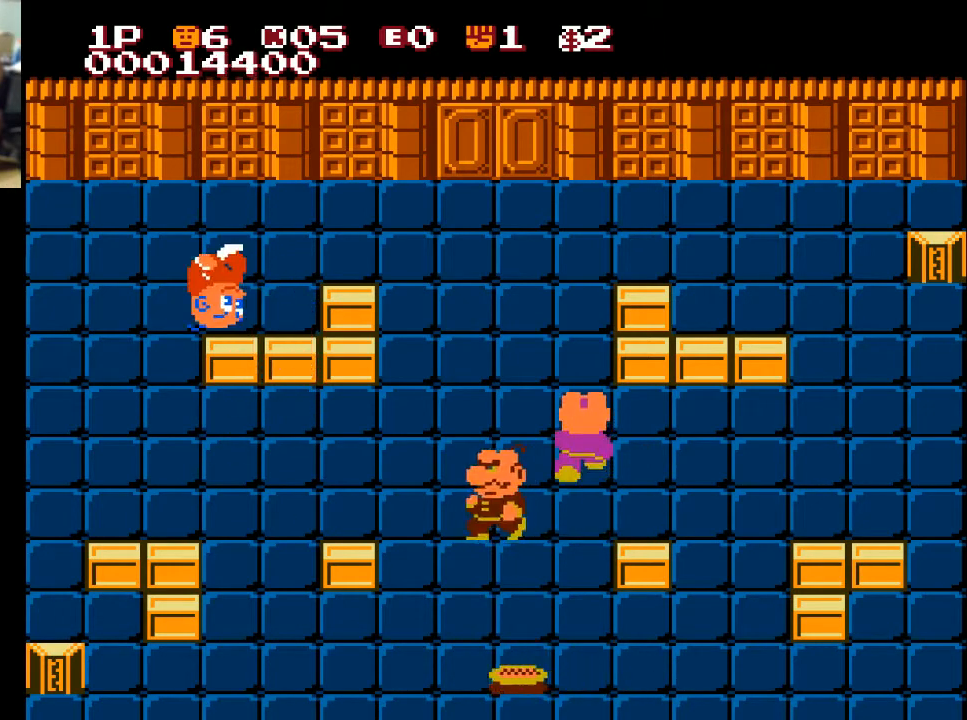
{"buttons": ["DPAD_UP"], "left_stick": "center", "right_stick": "center", "events": [[33, "DPAD_DOWN", "down"], [333, "DPAD_DOWN", "up"], [400, "DPAD_UP", "down"], [500, "DPAD_LEFT", "up"]]}
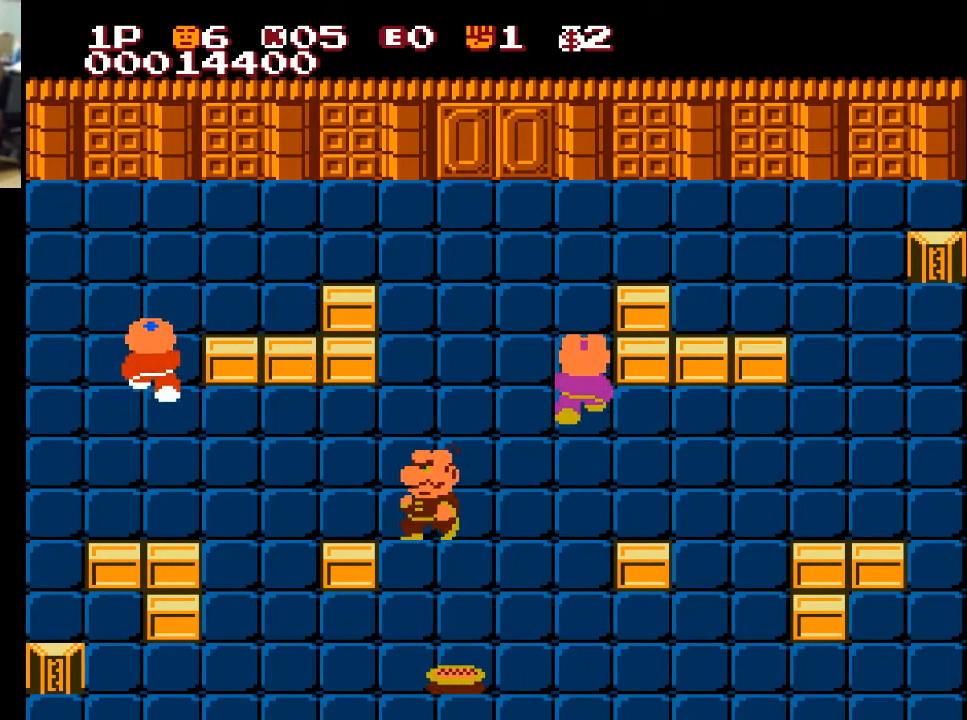
{"buttons": ["A", "DPAD_RIGHT"], "left_stick": "center", "right_stick": "center", "events": [[267, "DPAD_RIGHT", "down"], [267, "DPAD_UP", "up"], [500, "A", "down"]]}
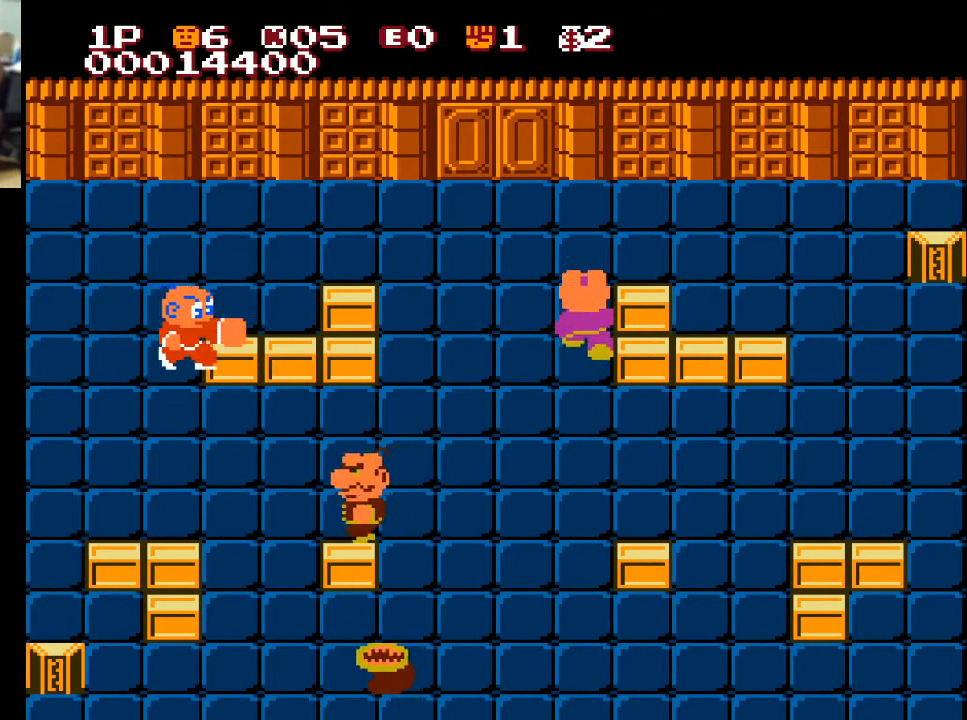
{"buttons": ["DPAD_UP"], "left_stick": "center", "right_stick": "center", "events": [[100, "A", "up"], [167, "DPAD_RIGHT", "up"], [333, "DPAD_UP", "down"]]}
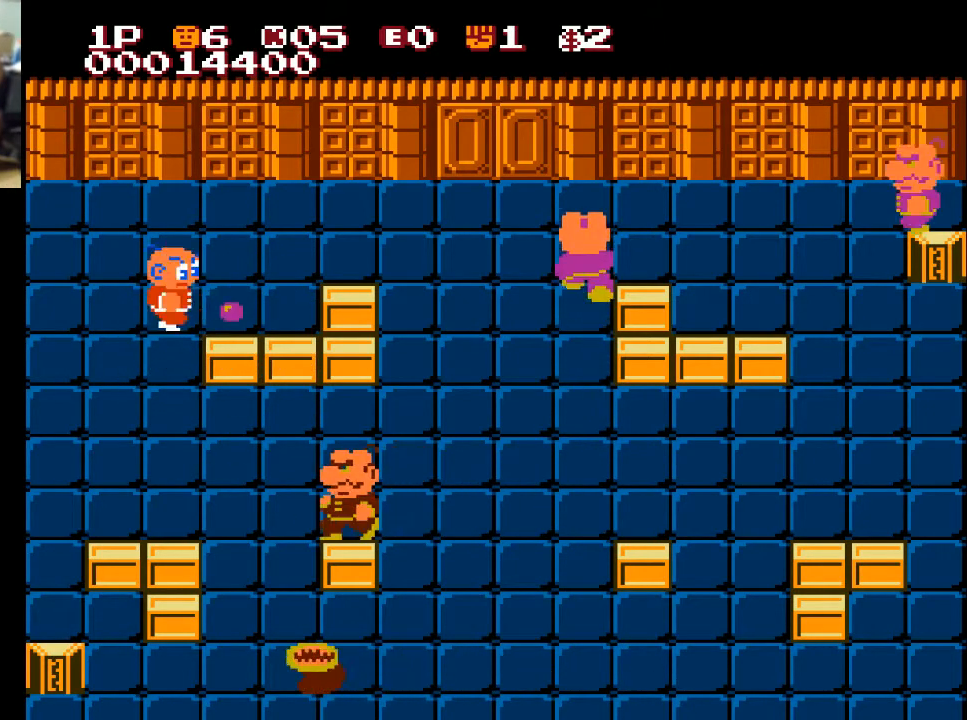
{"buttons": ["DPAD_RIGHT"], "left_stick": "center", "right_stick": "center", "events": [[33, "DPAD_RIGHT", "down"], [67, "DPAD_UP", "up"], [367, "DPAD_DOWN", "down"], [467, "DPAD_DOWN", "up"]]}
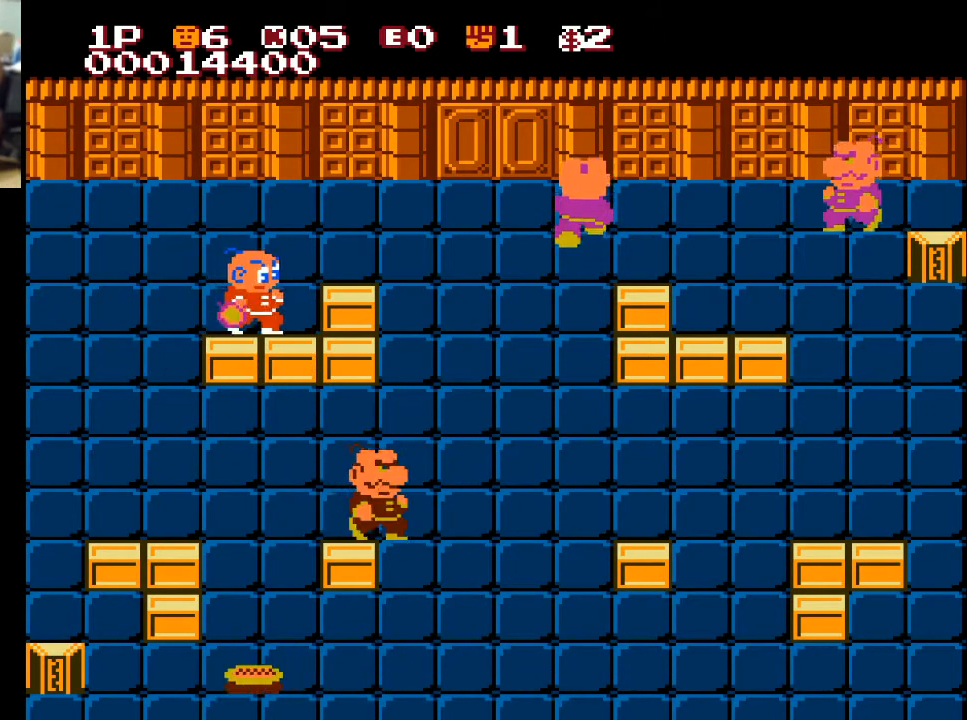
{"buttons": [], "left_stick": "center", "right_stick": "center", "events": [[333, "A", "down"], [433, "DPAD_RIGHT", "up"], [500, "A", "up"]]}
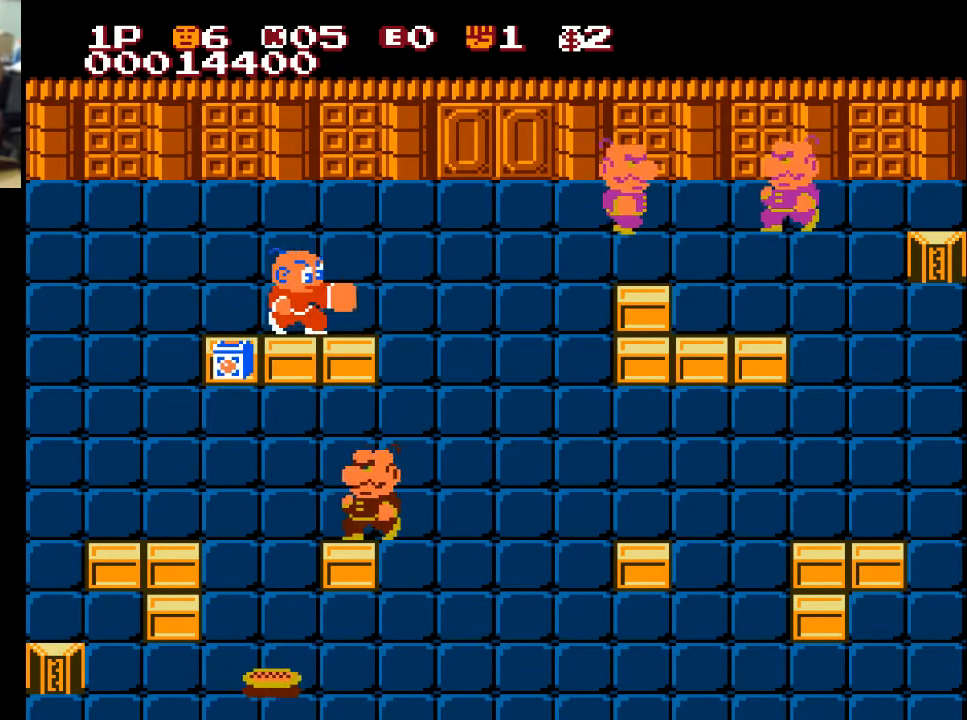
{"buttons": ["DPAD_RIGHT"], "left_stick": "center", "right_stick": "center", "events": [[100, "DPAD_LEFT", "down"], [333, "DPAD_DOWN", "down"], [333, "DPAD_LEFT", "up"], [433, "DPAD_RIGHT", "down"], [500, "DPAD_DOWN", "up"]]}
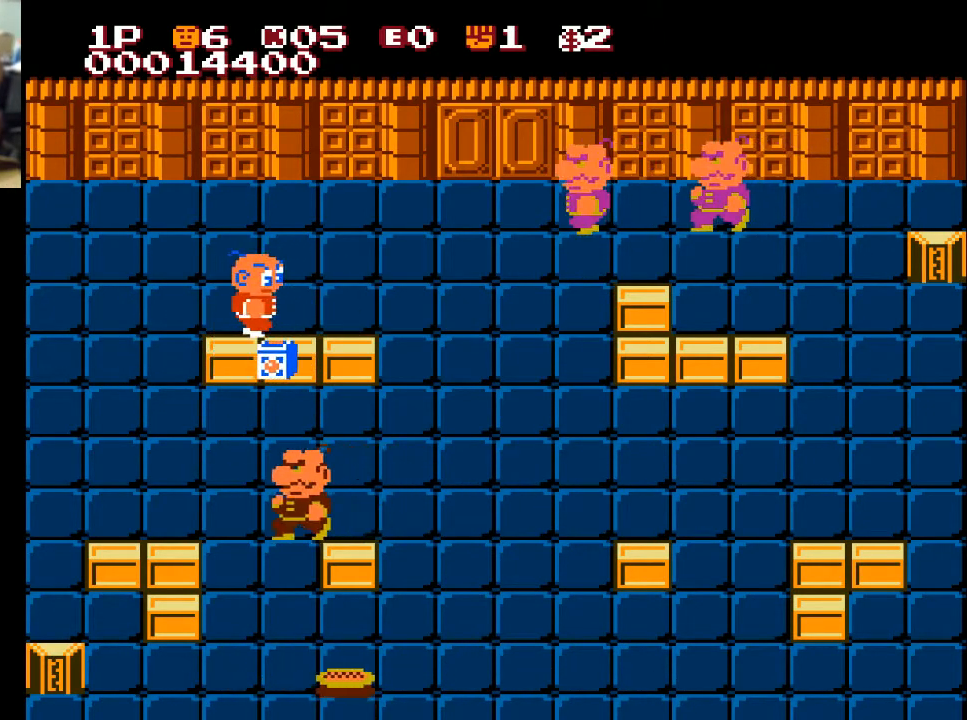
{"buttons": ["DPAD_RIGHT"], "left_stick": "center", "right_stick": "center", "events": [[200, "DPAD_DOWN", "down"], [267, "DPAD_RIGHT", "up"], [300, "X", "down"], [400, "X", "up"], [500, "DPAD_DOWN", "up"], [500, "DPAD_RIGHT", "down"]]}
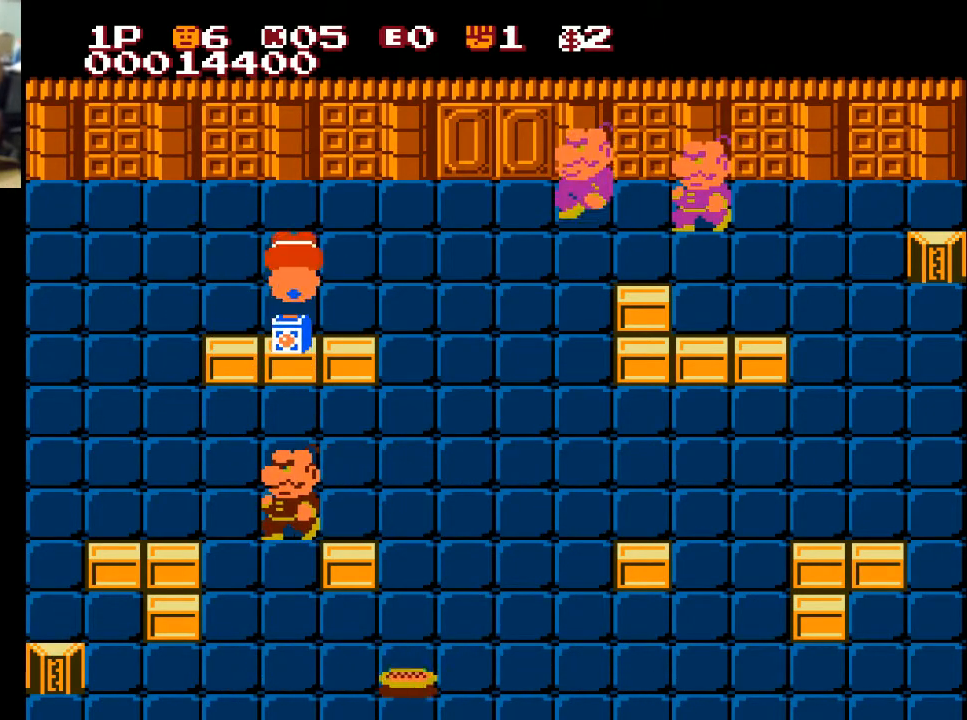
{"buttons": ["DPAD_UP"], "left_stick": "center", "right_stick": "center", "events": [[100, "DPAD_UP", "down"], [133, "DPAD_RIGHT", "up"]]}
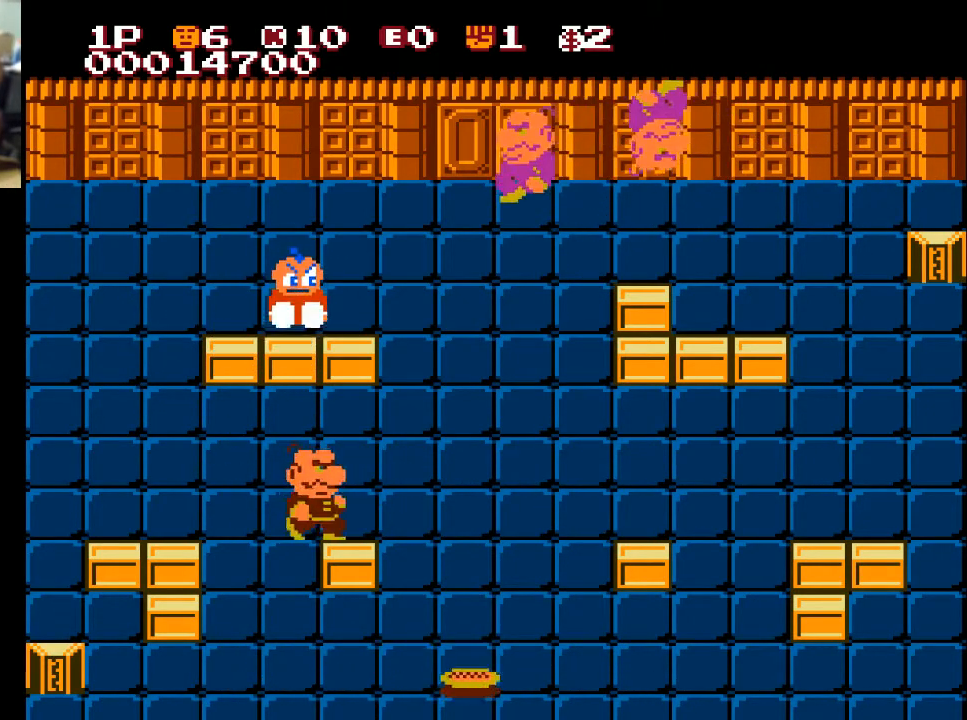
{"buttons": ["DPAD_LEFT"], "left_stick": "center", "right_stick": "center", "events": [[367, "DPAD_LEFT", "down"], [433, "DPAD_UP", "up"]]}
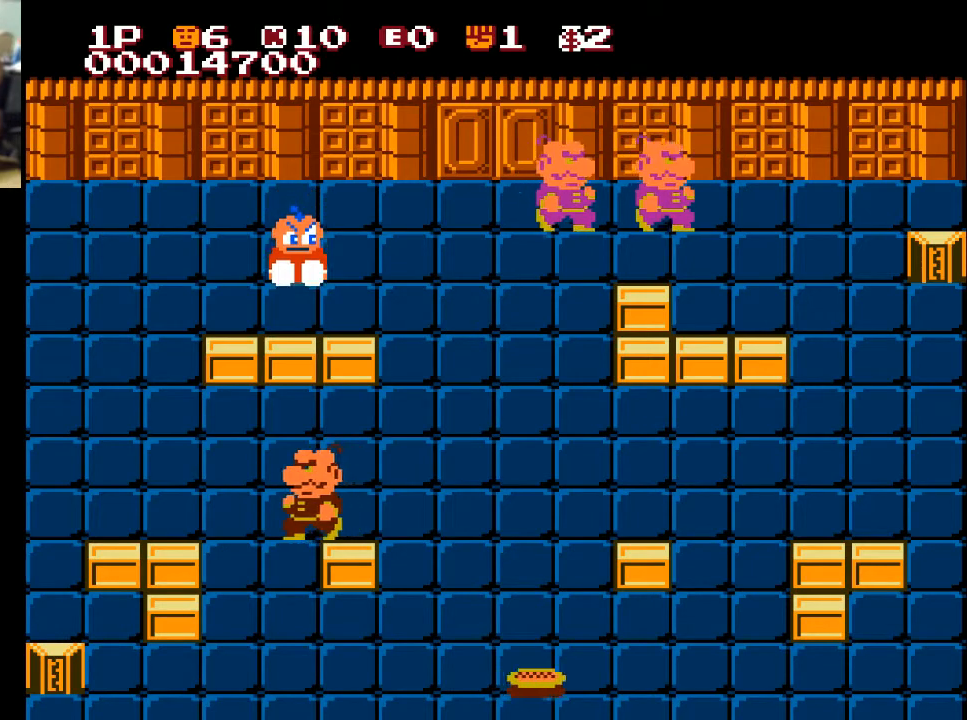
{"buttons": ["DPAD_DOWN"], "left_stick": "center", "right_stick": "center", "events": [[133, "DPAD_DOWN", "down"], [133, "DPAD_LEFT", "up"], [333, "X", "down"], [433, "X", "up"]]}